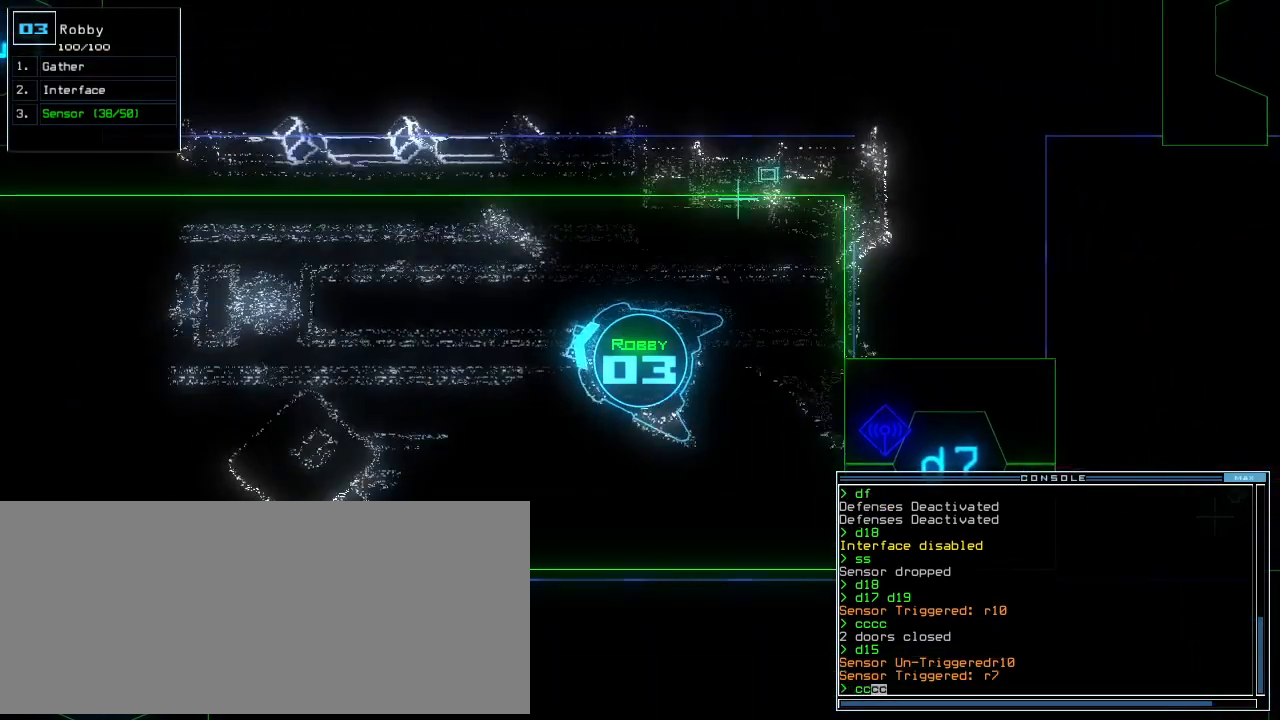
Gameplay with keyboard; each line is a JSON object with the keys held at the frame after it. "events" lists presses ("down") and releases ("up") of ".", "0", "1", "2", "3", "4", "5", "6", "7", "8", "9", "a", "b", "backspace", "c", "caps_lock", "comma", "ctrl_l", "ctrl_r", "d", "down", "e", "equals", "escape", "f", "f8", "g", "h", "i", "j", "k", "l", "left", "m", "minus", "n", "o", "p", "page_down", "page_up", "q", "quote", "r", "return", "right", "s", "semicolon", "shift_l", "shift_r", "space", "t", "tab", "tilde", "u", "up", "v", "w", "x", "y" and "z" between this image and that frame as [ms after this image, input, new state], when the widget could be followed in between. No other keys are recorded. Mouse input is not recorded.
{"keys": ["up"], "events": [[62, "left", "up"], [146, "return", "down"], [229, "return", "up"]]}
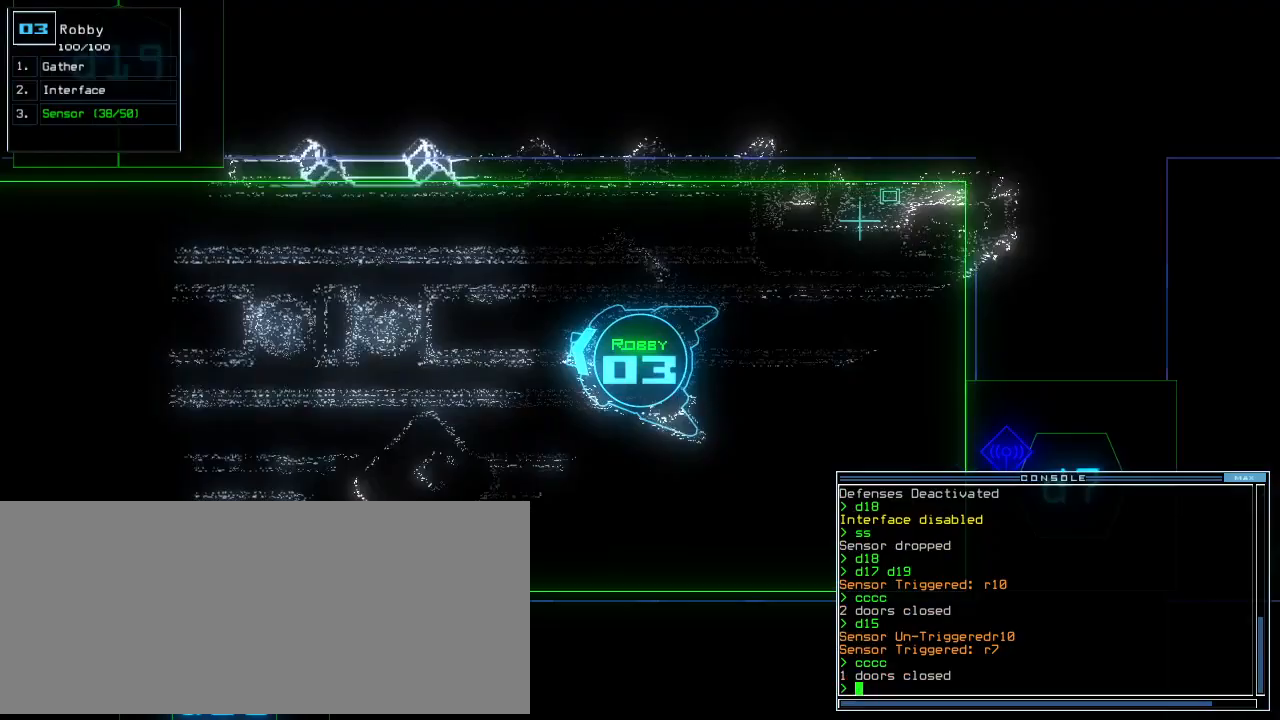
{"keys": ["up"], "events": []}
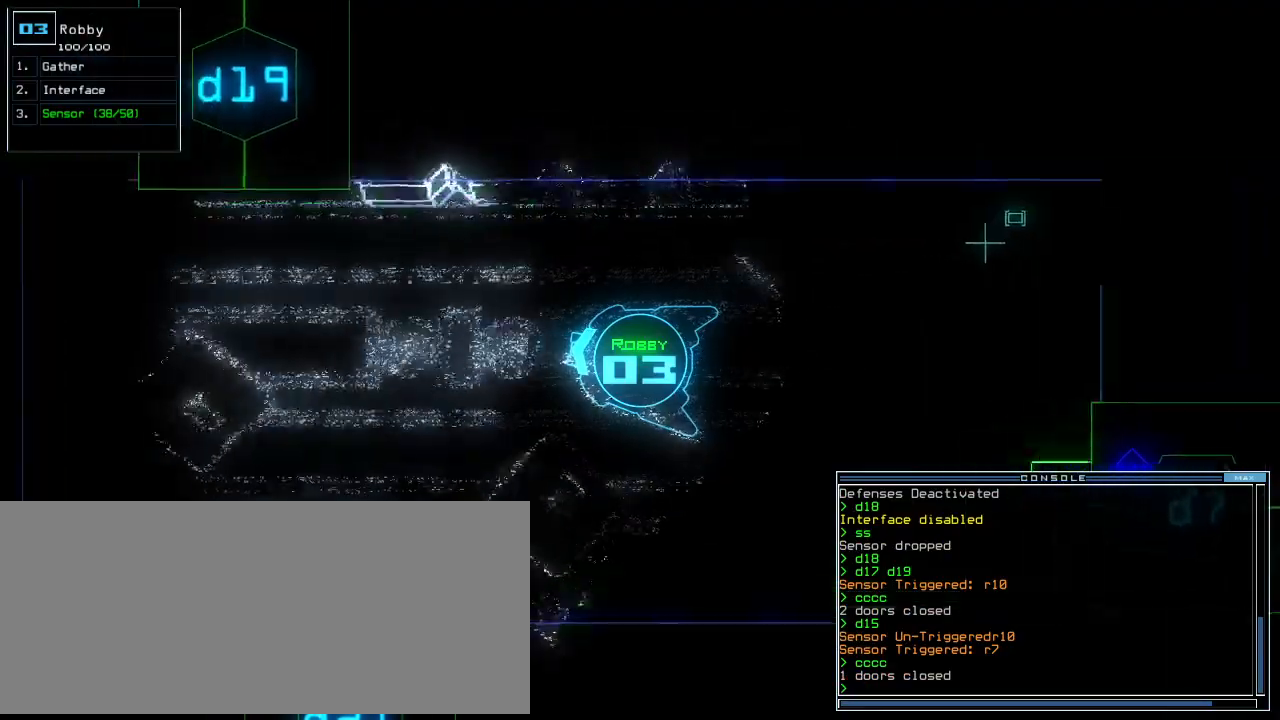
{"keys": ["up"], "events": [[104, "d", "down"], [188, "d", "up"], [333, "1", "down"], [396, "1", "up"]]}
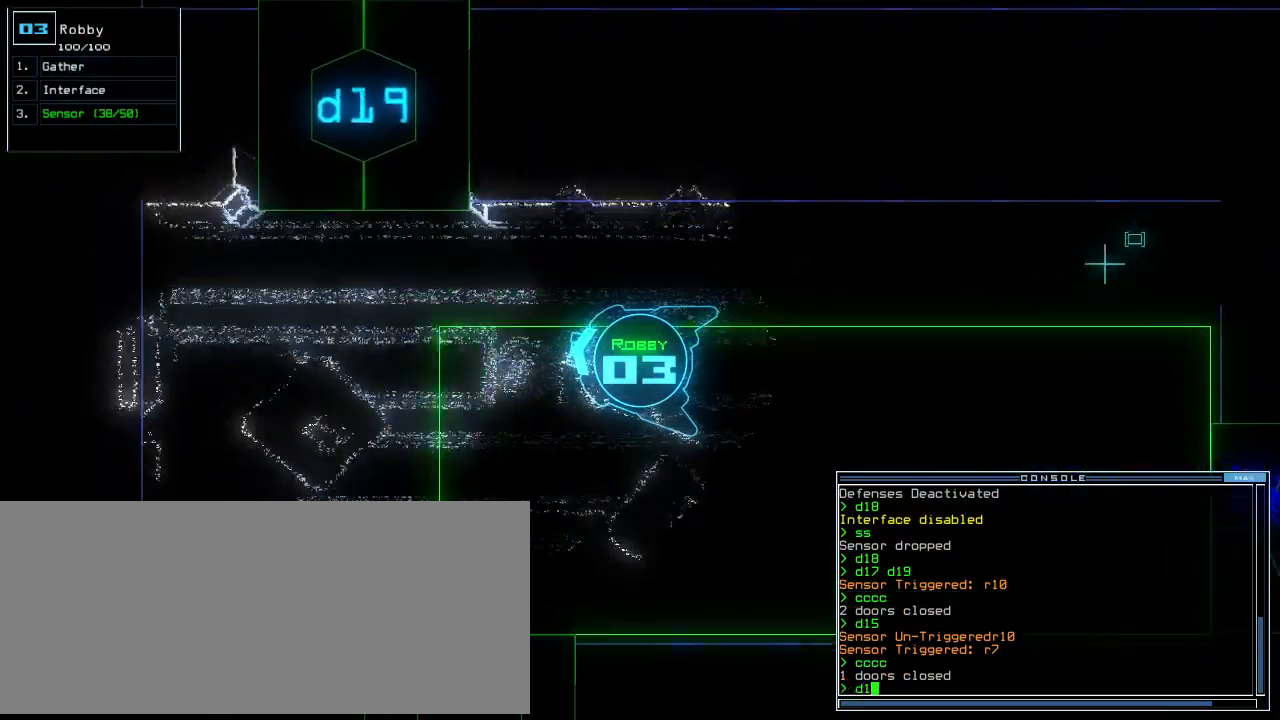
{"keys": ["right", "up"], "events": [[417, "9", "down"], [458, "right", "down"], [479, "9", "up"]]}
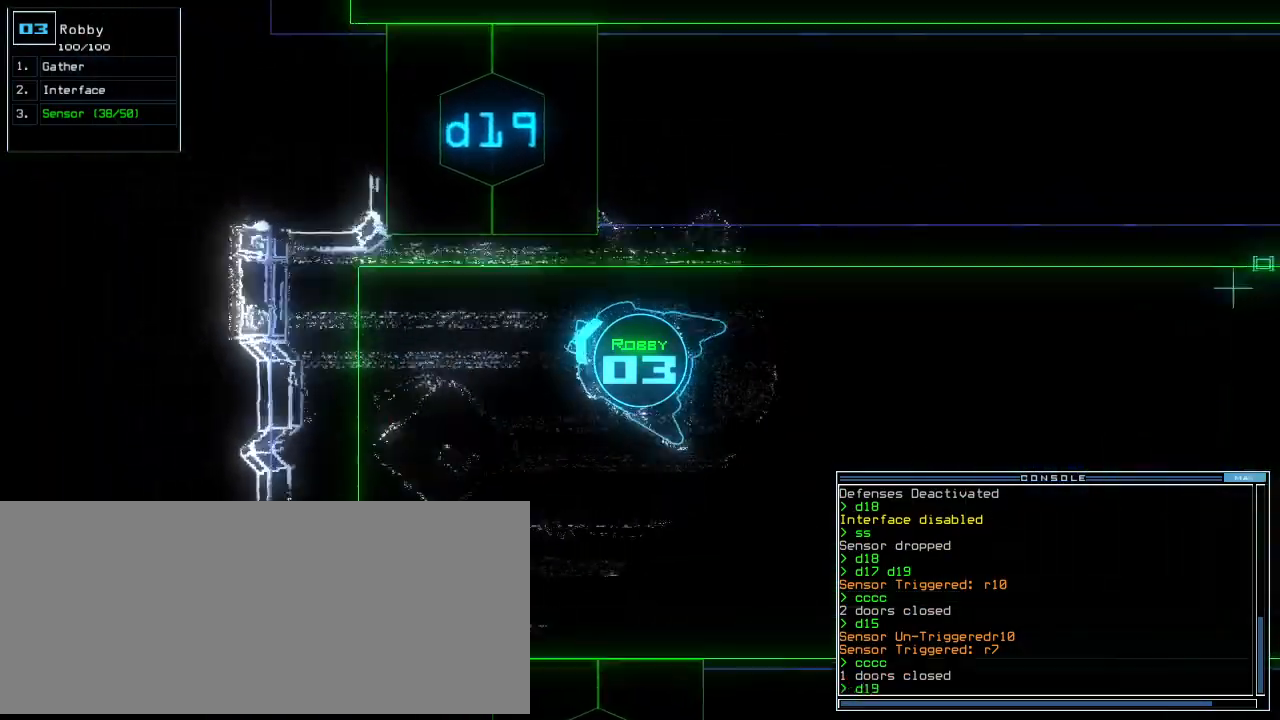
{"keys": ["right", "up"], "events": [[83, "right", "up"], [250, "return", "down"], [333, "return", "up"], [458, "right", "down"]]}
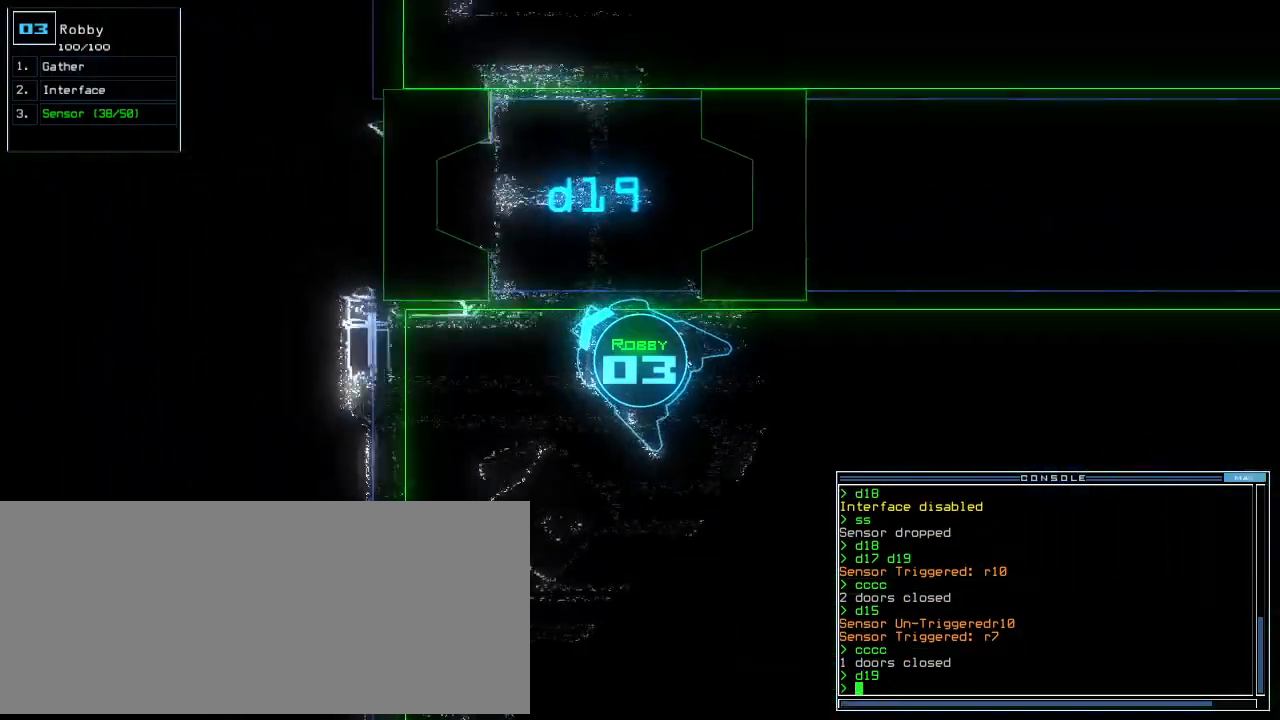
{"keys": ["t", "up"], "events": [[62, "d", "down"], [125, "d", "up"], [188, "right", "up"], [229, "c", "down"], [312, "c", "up"], [333, "right", "down"], [417, "right", "up"], [500, "t", "down"]]}
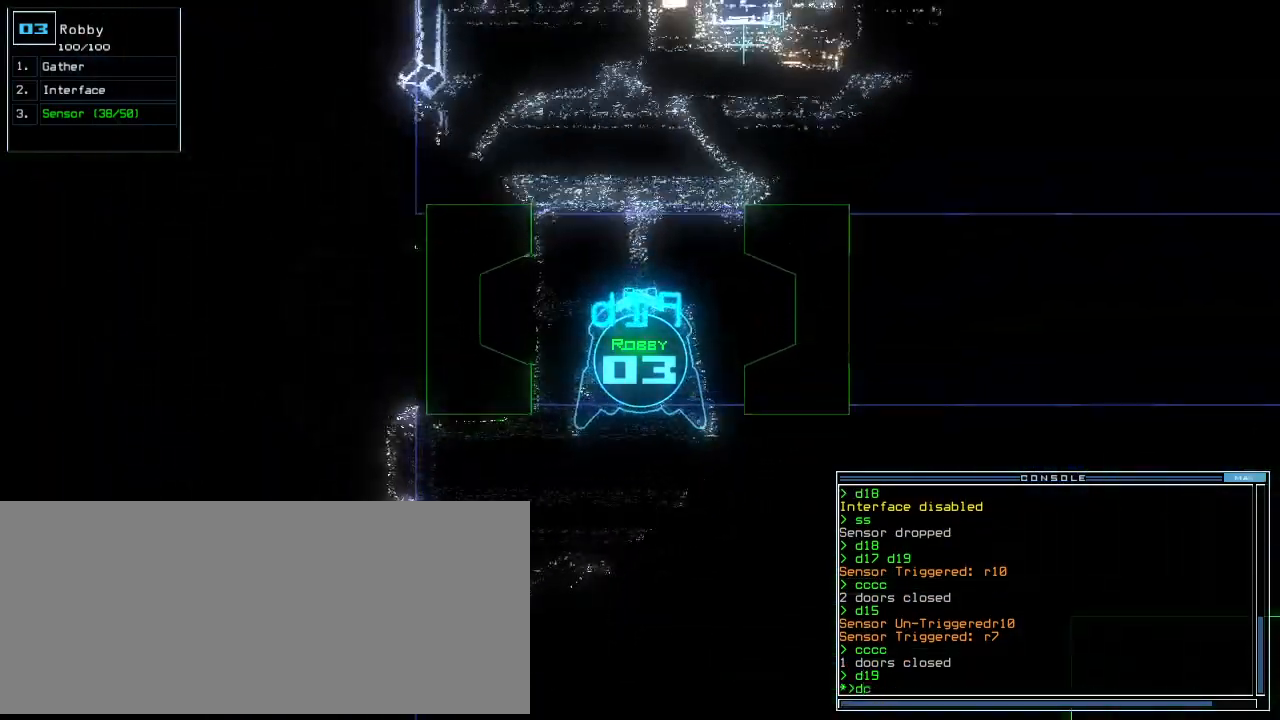
{"keys": ["up"], "events": [[83, "t", "up"], [354, "right", "down"], [458, "right", "up"]]}
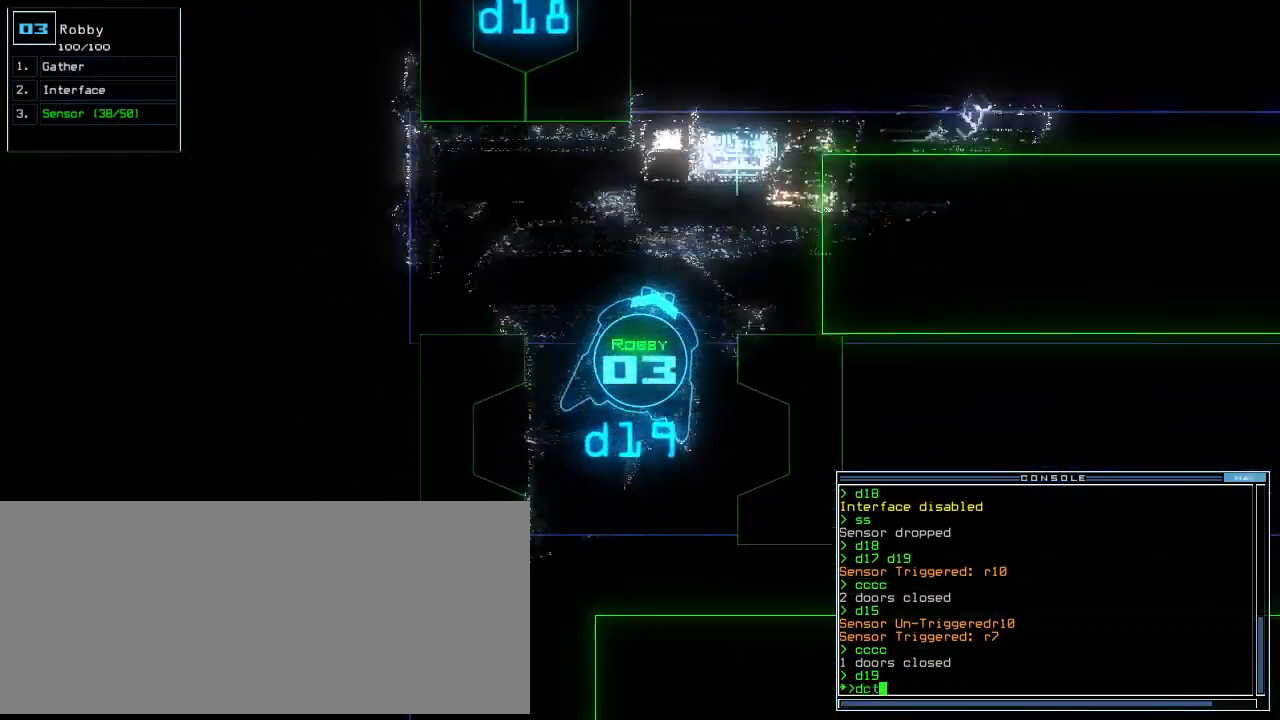
{"keys": [], "events": [[21, "right", "down"], [146, "right", "up"], [167, "up", "up"], [250, "return", "down"], [333, "return", "up"]]}
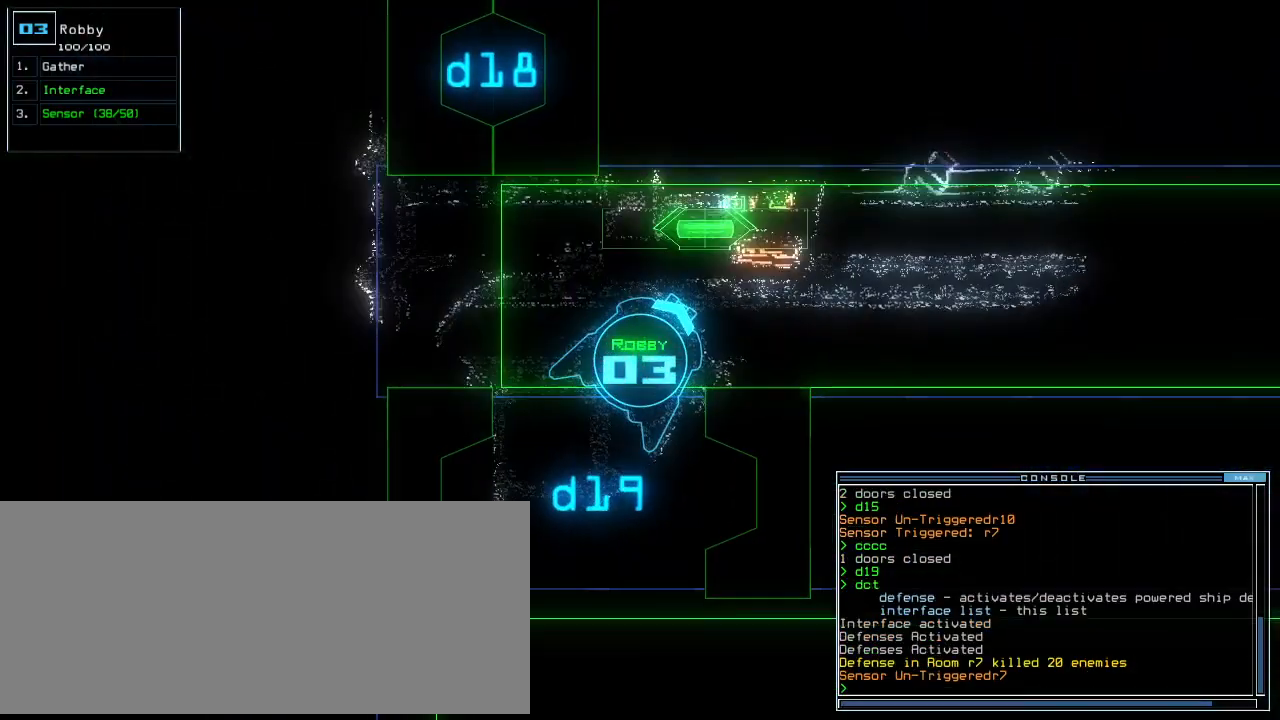
{"keys": ["right", "up"], "events": [[42, "d", "down"], [104, "f", "down"], [125, "d", "up"], [146, "return", "down"], [167, "f", "up"], [229, "return", "up"], [333, "up", "down"], [417, "right", "down"]]}
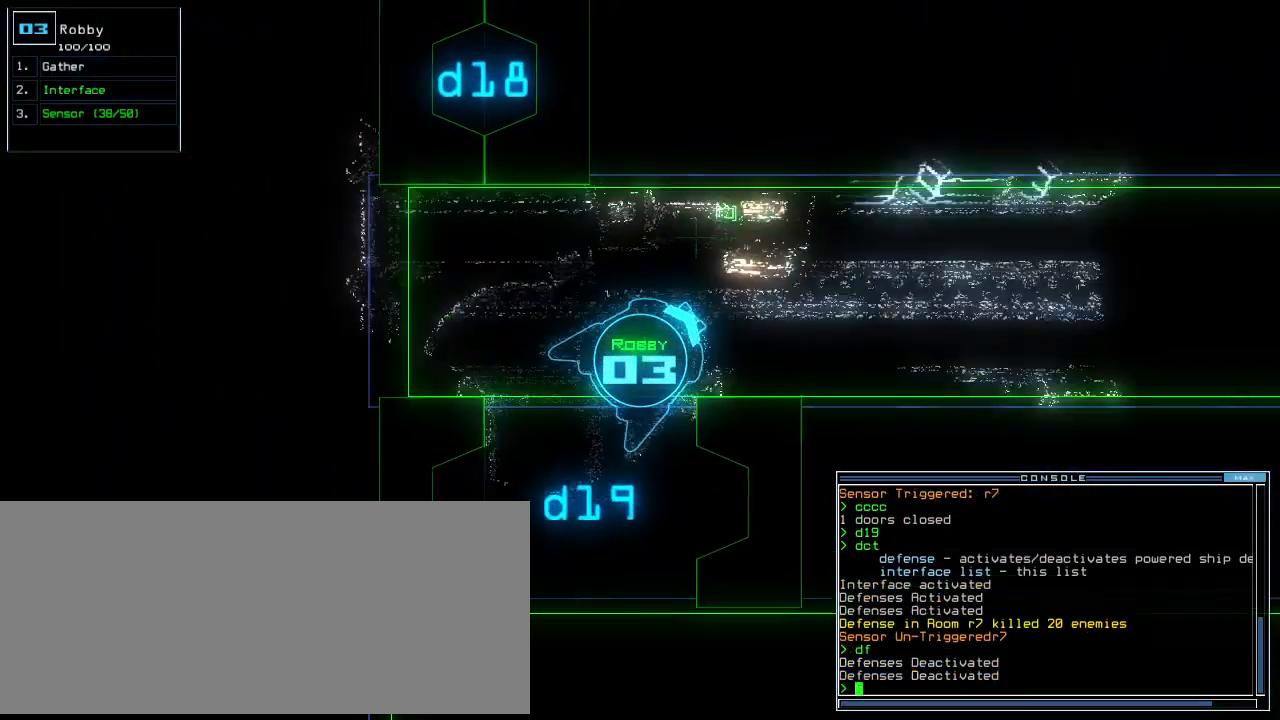
{"keys": ["up"], "events": [[42, "right", "up"], [167, "right", "down"], [250, "right", "up"], [333, "right", "down"], [438, "right", "up"]]}
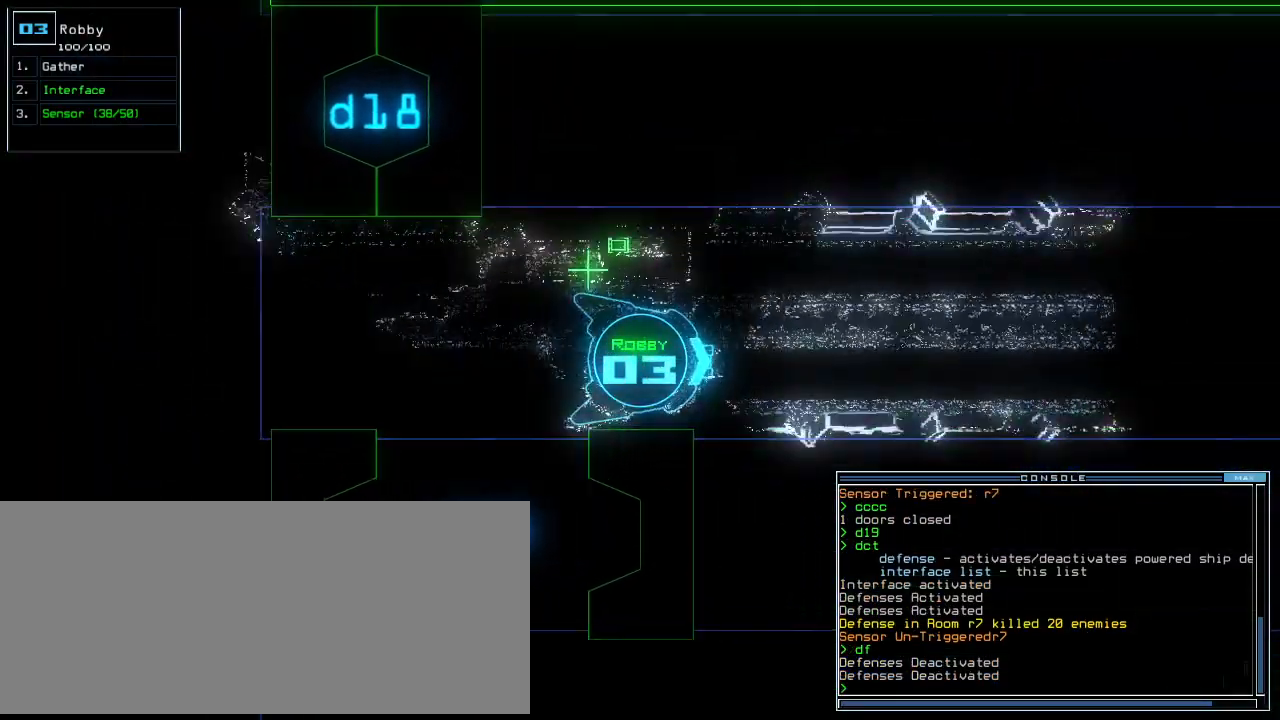
{"keys": ["left", "up"], "events": [[500, "left", "down"]]}
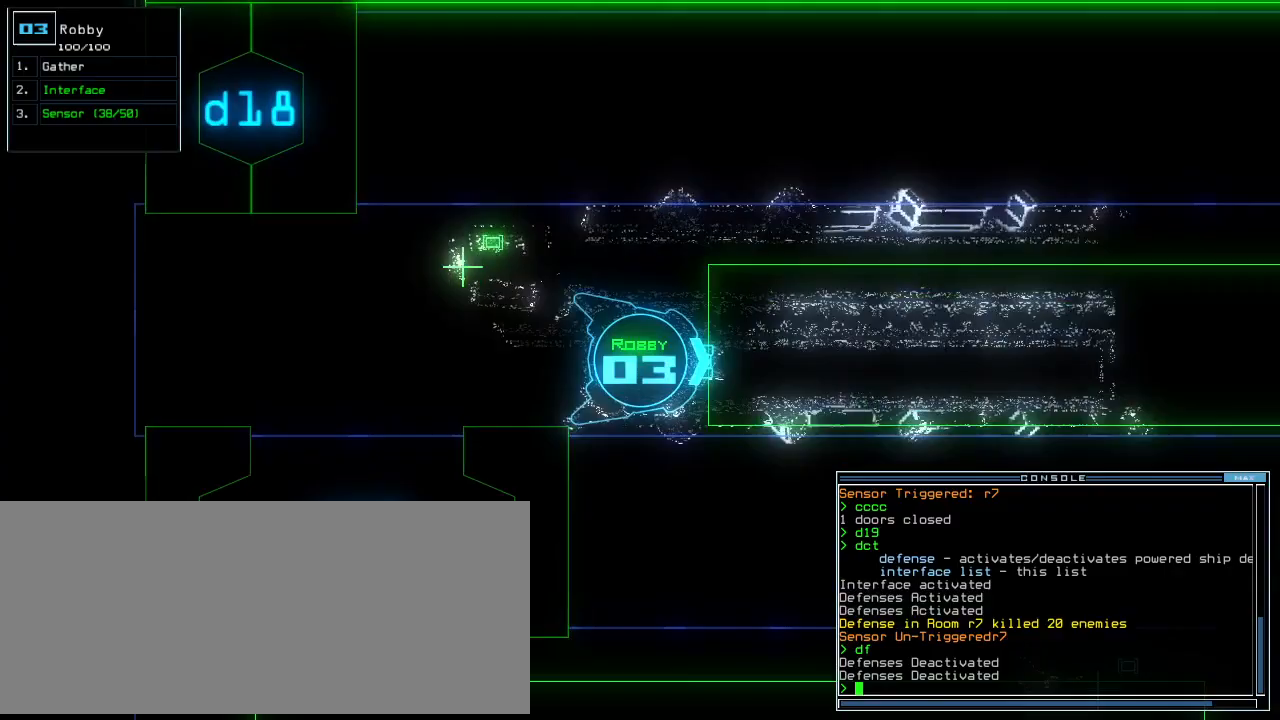
{"keys": ["up"], "events": [[42, "left", "up"], [250, "right", "down"], [292, "right", "up"]]}
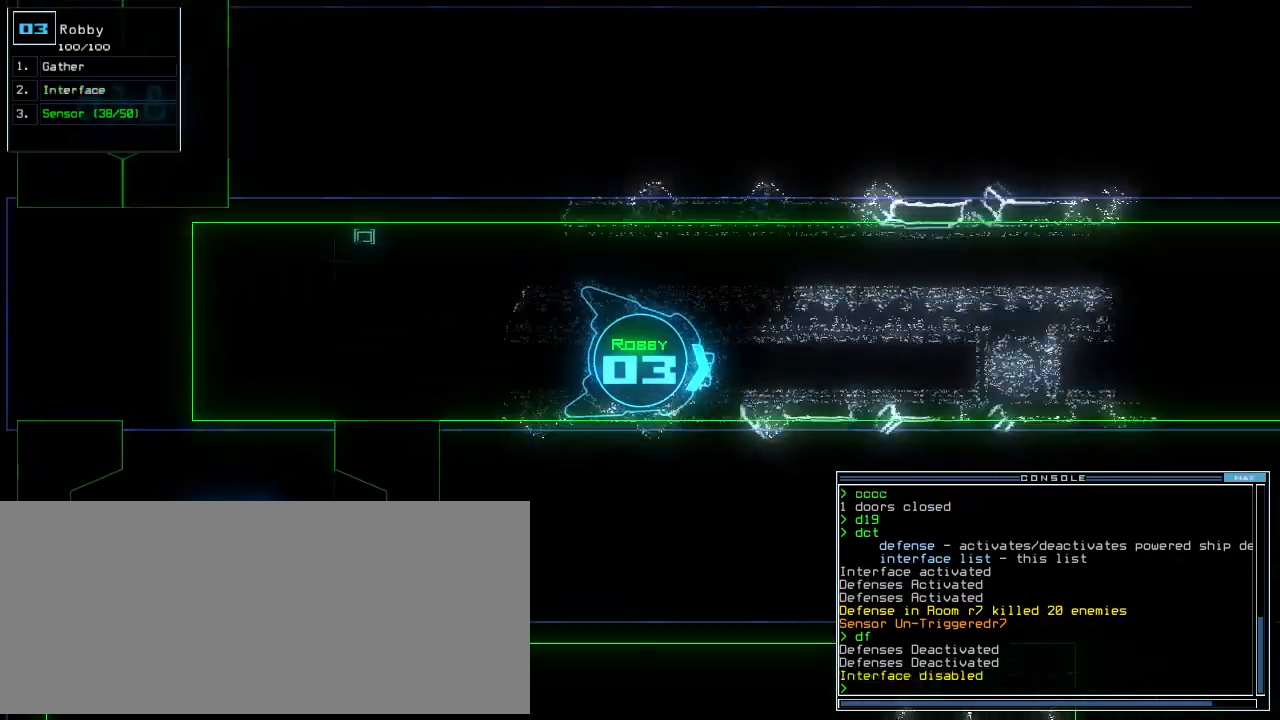
{"keys": ["up"], "events": [[42, "left", "down"], [62, "left", "up"]]}
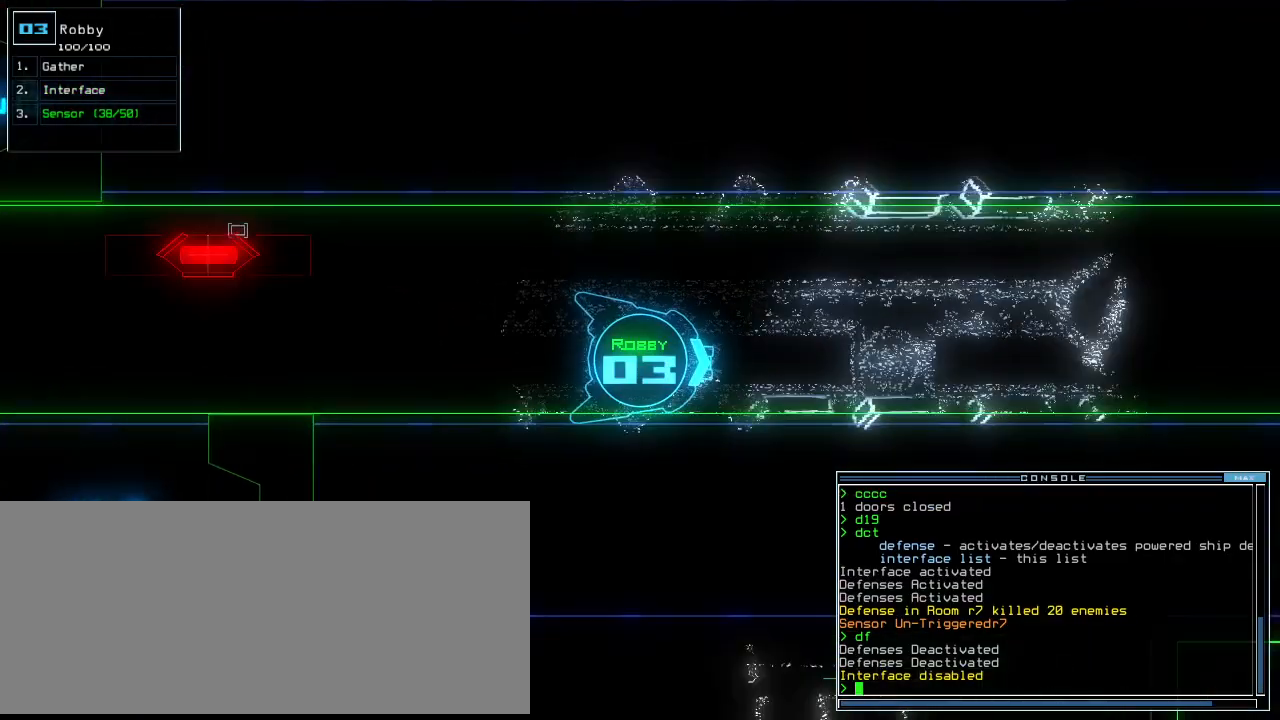
{"keys": ["up"]}
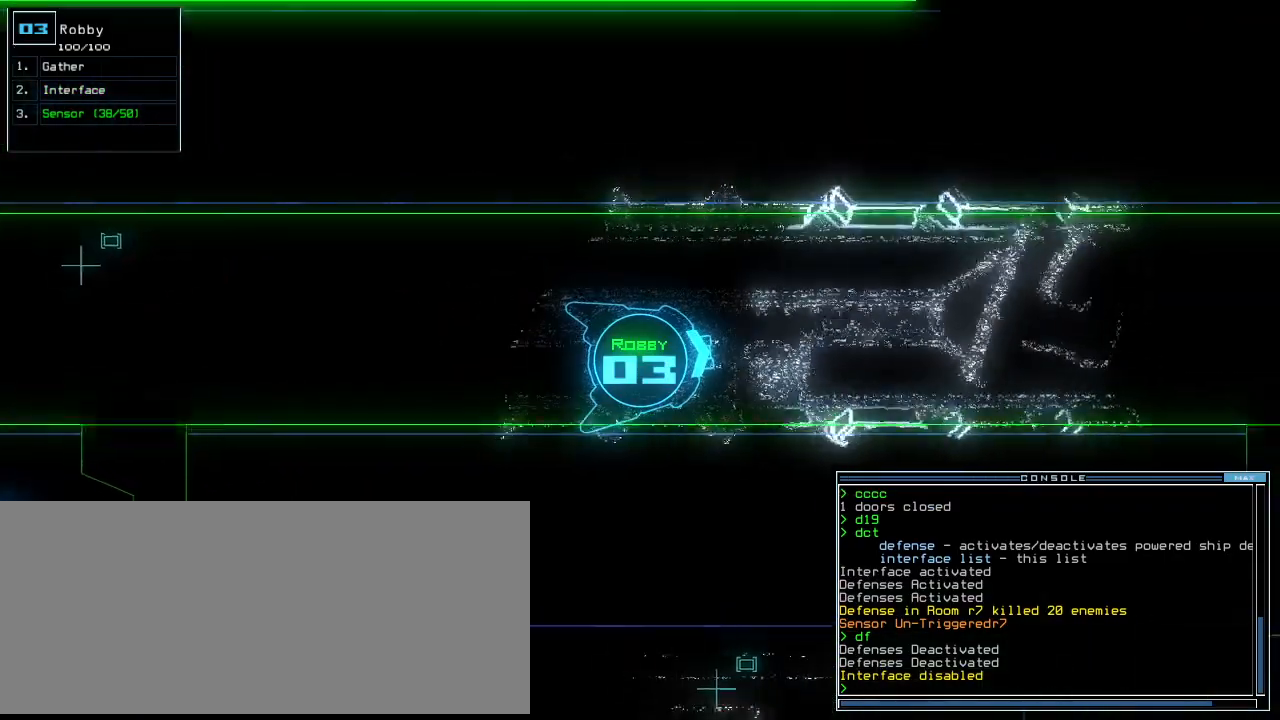
{"keys": ["up"], "events": [[417, "right", "down"], [479, "right", "up"]]}